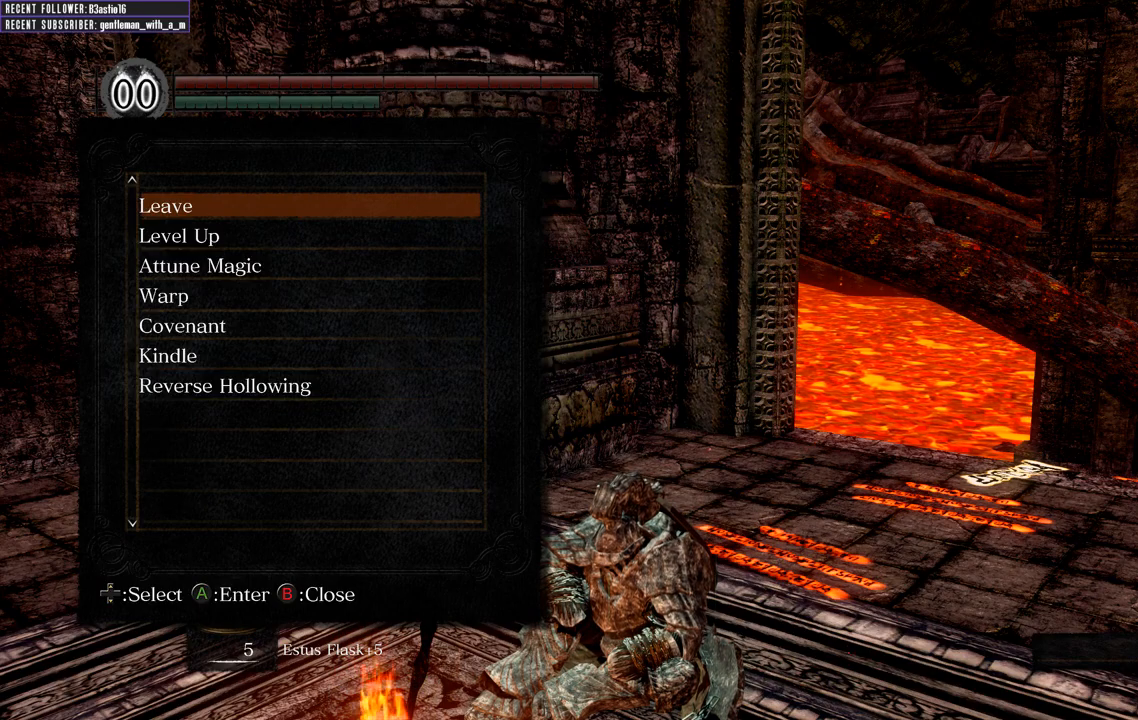
Gameplay with a controller (Xbox layout); each line is a JSON object with the inputs held at the frame after it. "events" lists button and stick changes between this image and that frame as [ms after this image, input, new state], when the widget could be followed in between.
{"buttons": [], "left_stick": "right", "right_stick": "center", "events": [[500, "left_stick", "right"]]}
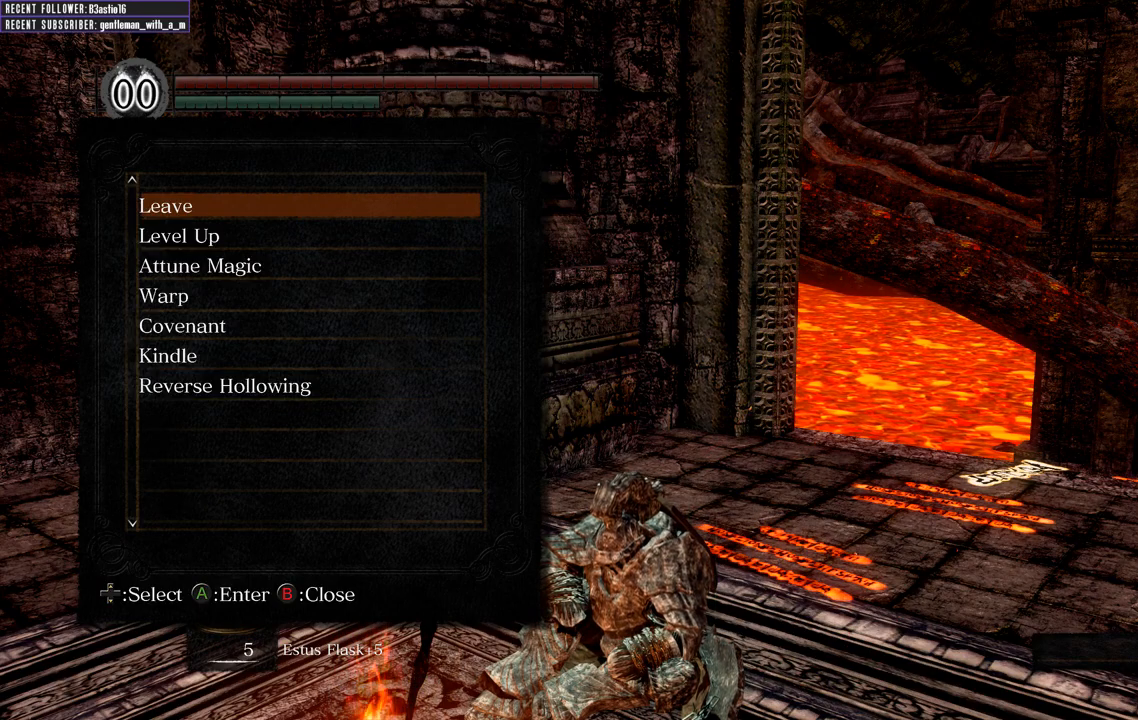
{"buttons": [], "left_stick": "center", "right_stick": "center", "events": [[67, "left_stick", "center"], [317, "B", "down"], [483, "B", "up"]]}
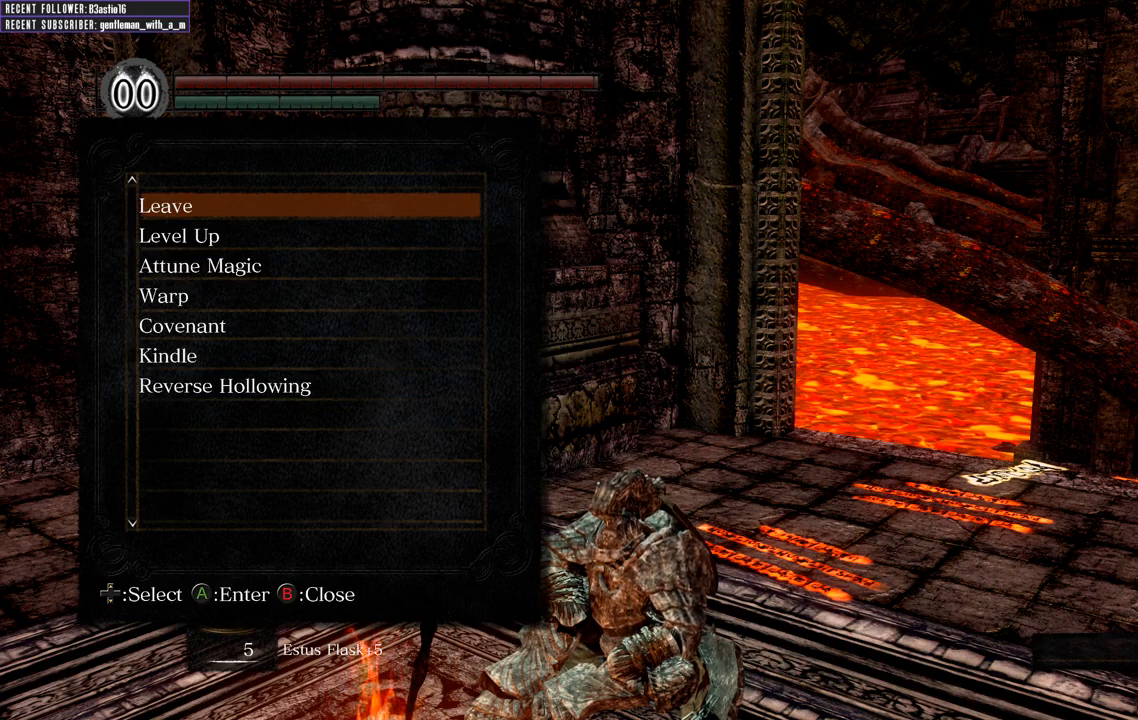
{"buttons": [], "left_stick": "up-right", "right_stick": "center", "events": [[100, "left_stick", "up-right"]]}
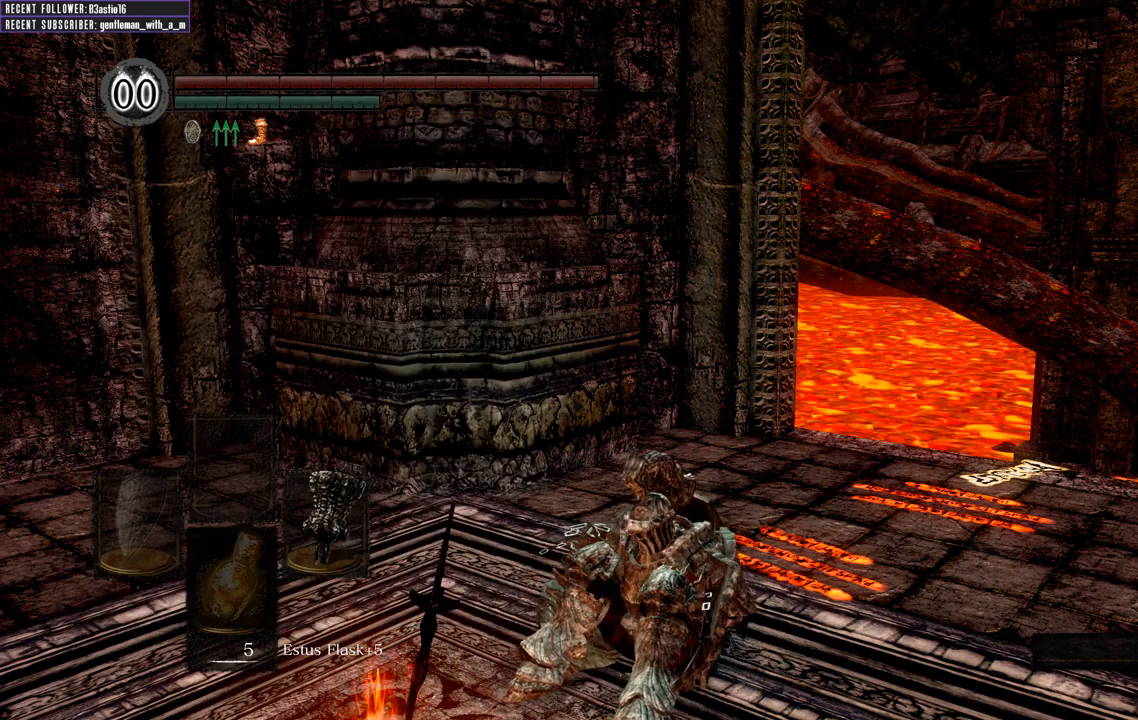
{"buttons": [], "left_stick": "up-right", "right_stick": "center", "events": []}
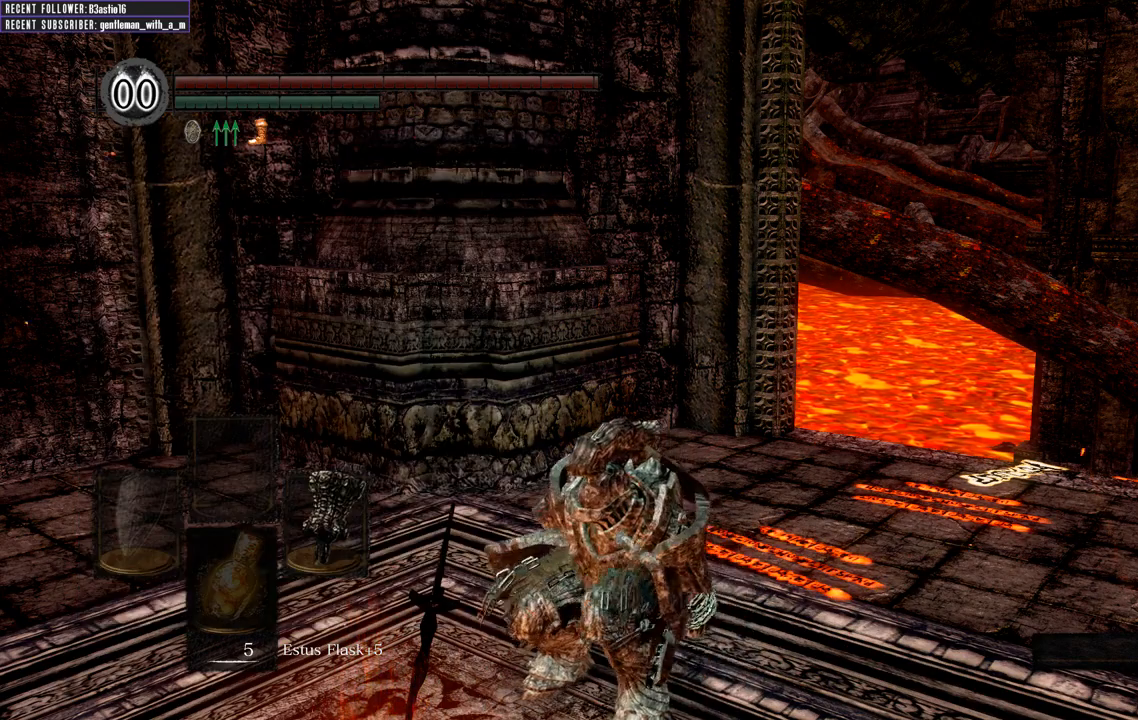
{"buttons": [], "left_stick": "up-right", "right_stick": "center", "events": []}
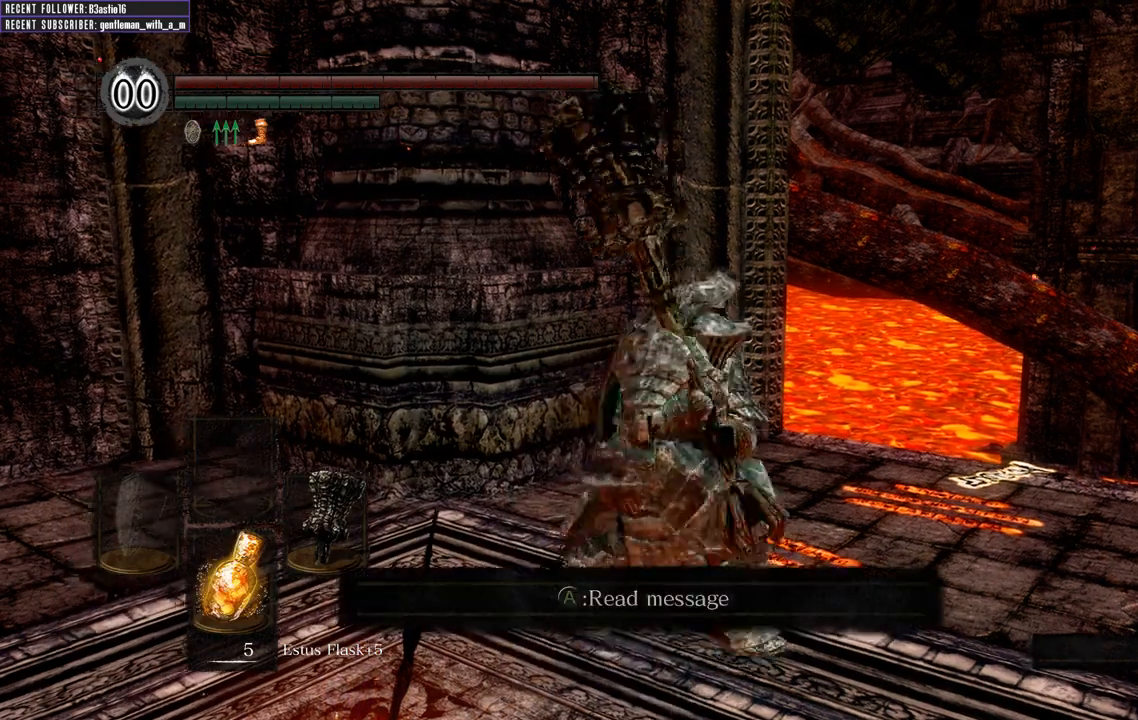
{"buttons": [], "left_stick": "up-right", "right_stick": "center", "events": []}
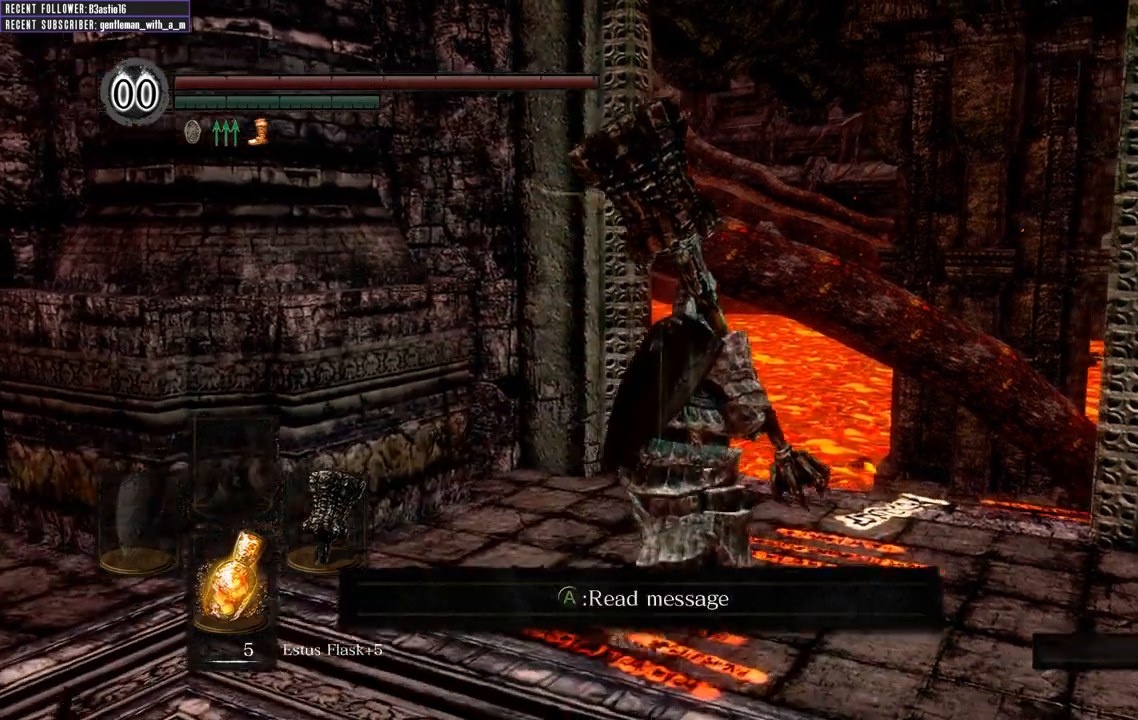
{"buttons": [], "left_stick": "up-right", "right_stick": "center", "events": []}
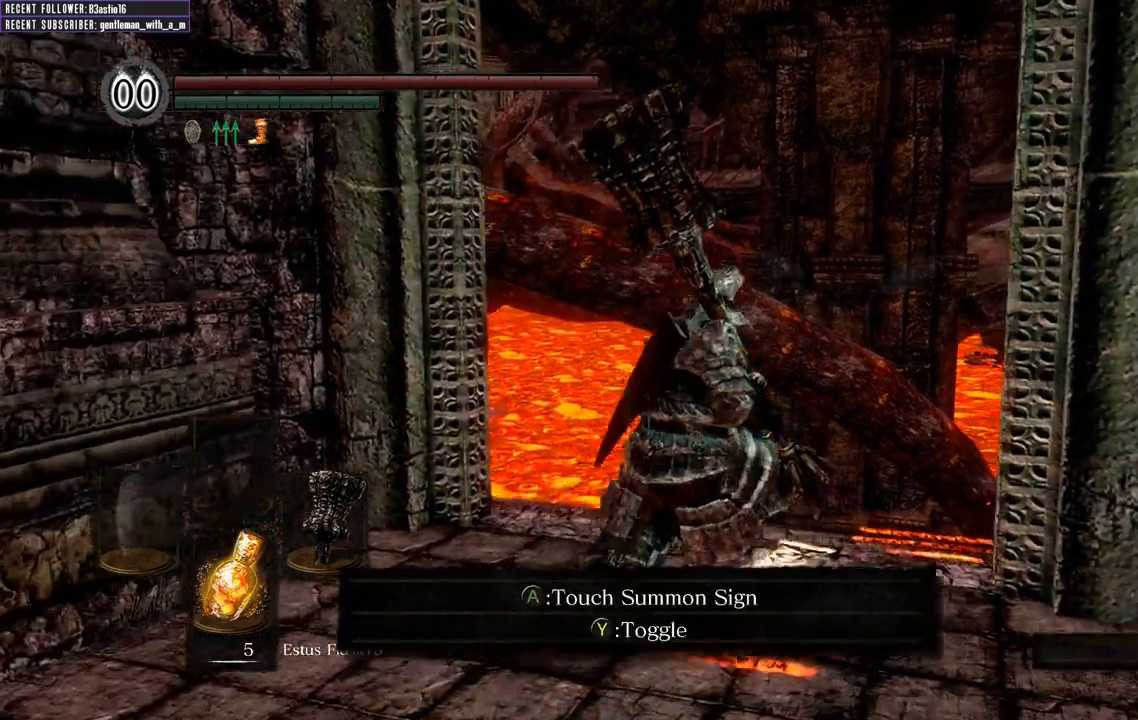
{"buttons": [], "left_stick": "center", "right_stick": "center", "events": [[283, "left_stick", "center"], [317, "A", "down"], [400, "A", "up"]]}
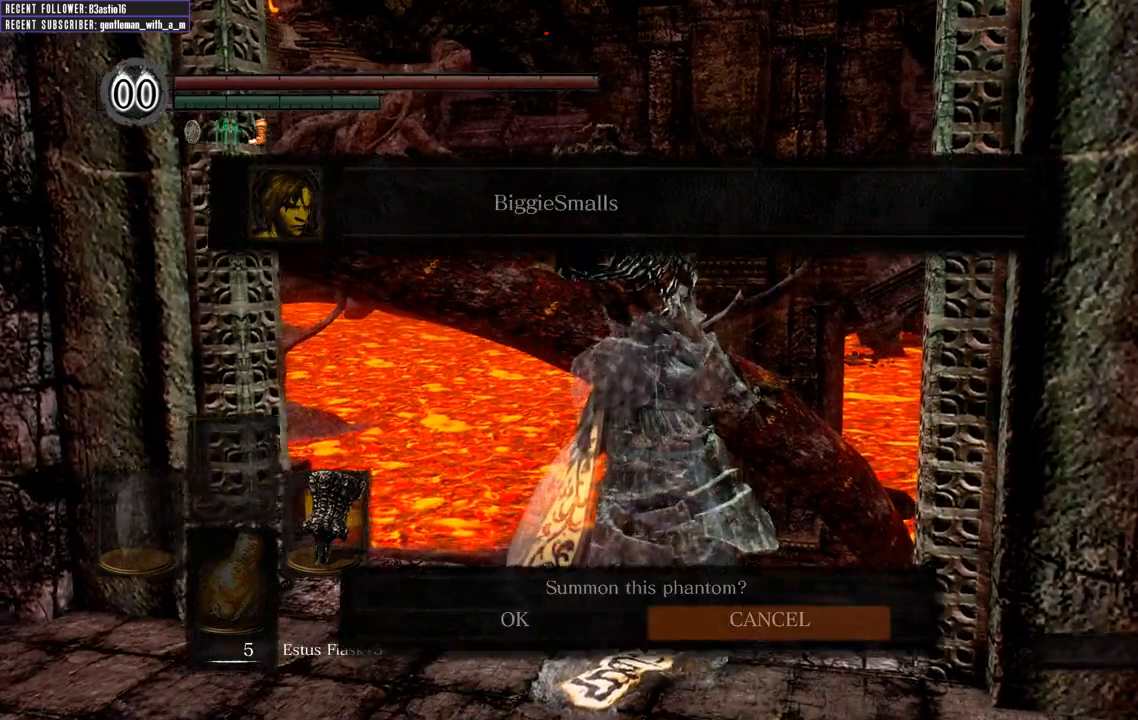
{"buttons": [], "left_stick": "center", "right_stick": "center", "events": [[250, "DPAD_LEFT", "down"], [350, "DPAD_LEFT", "up"]]}
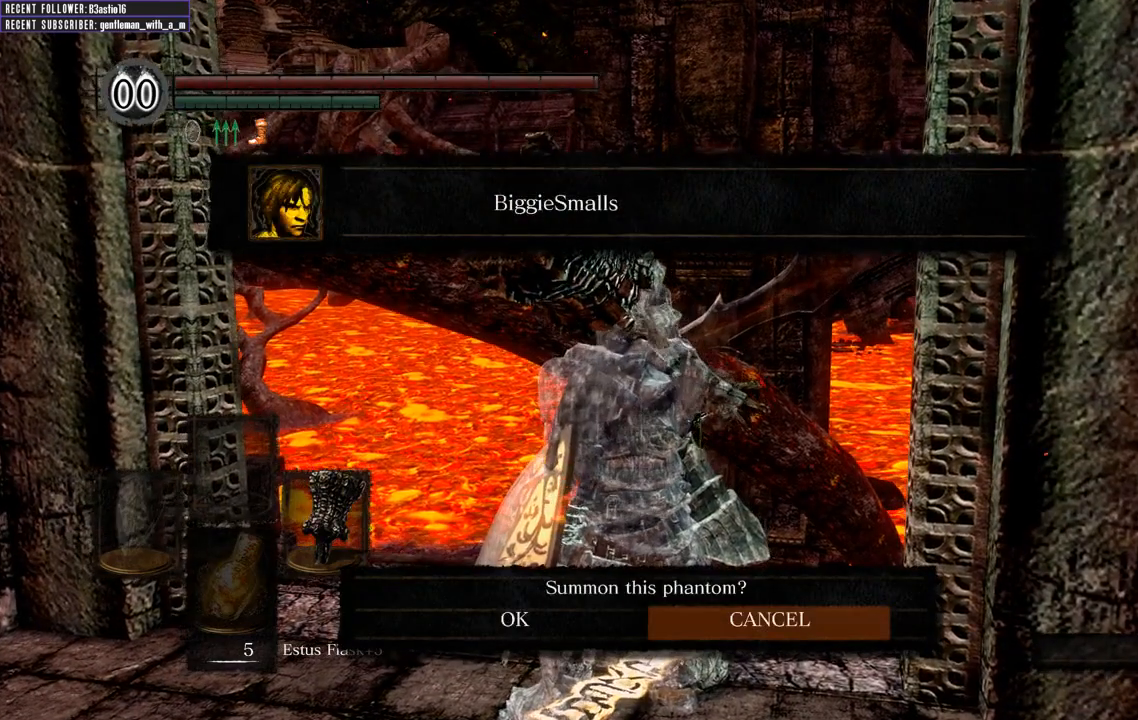
{"buttons": [], "left_stick": "center", "right_stick": "center", "events": [[50, "DPAD_LEFT", "down"], [167, "DPAD_LEFT", "up"], [317, "A", "down"], [400, "A", "up"]]}
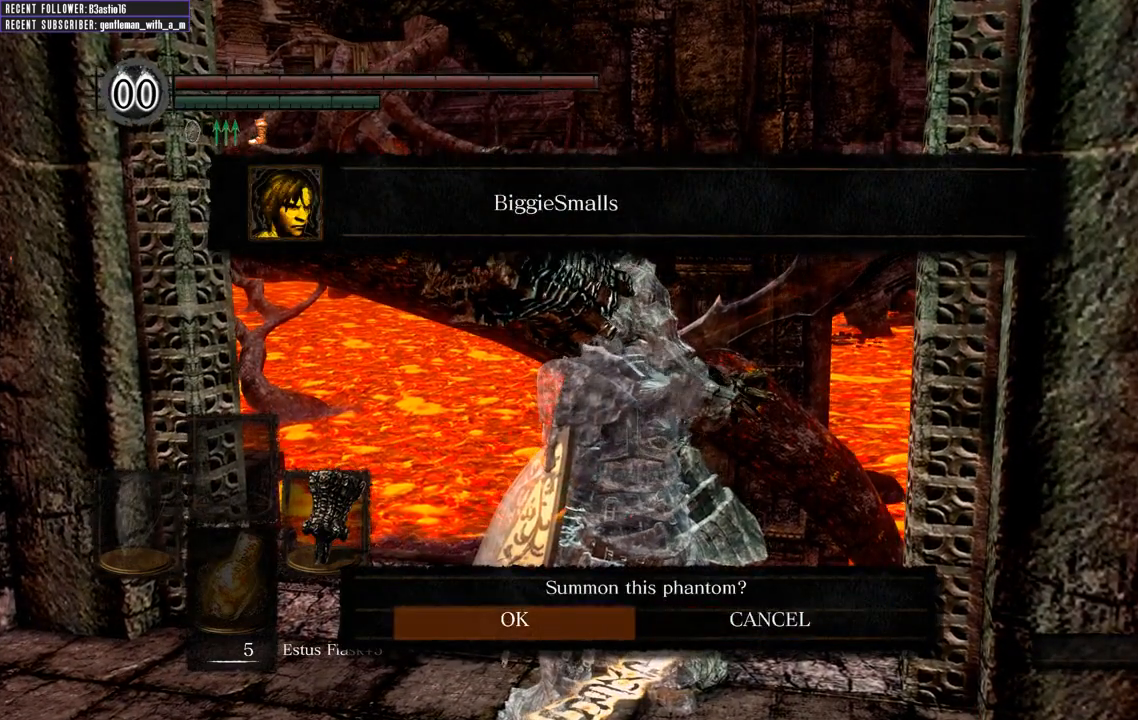
{"buttons": [], "left_stick": "center", "right_stick": "center", "events": []}
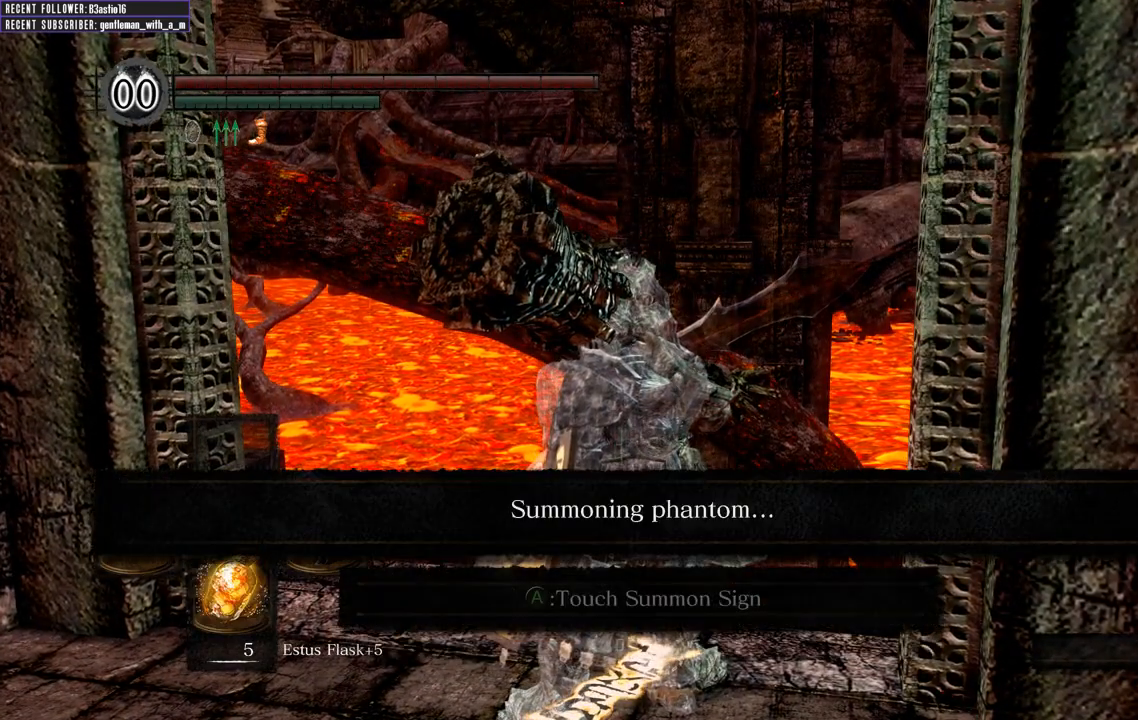
{"buttons": [], "left_stick": "center", "right_stick": "center", "events": []}
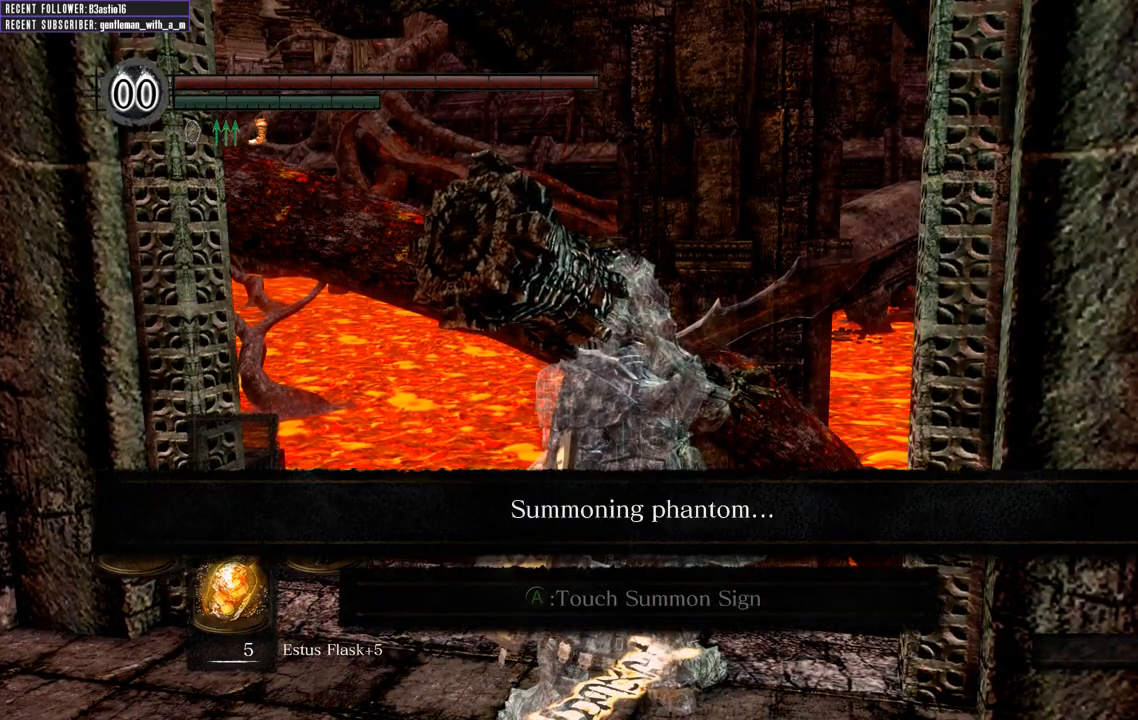
{"buttons": [], "left_stick": "center", "right_stick": "left", "events": [[383, "right_stick", "left"]]}
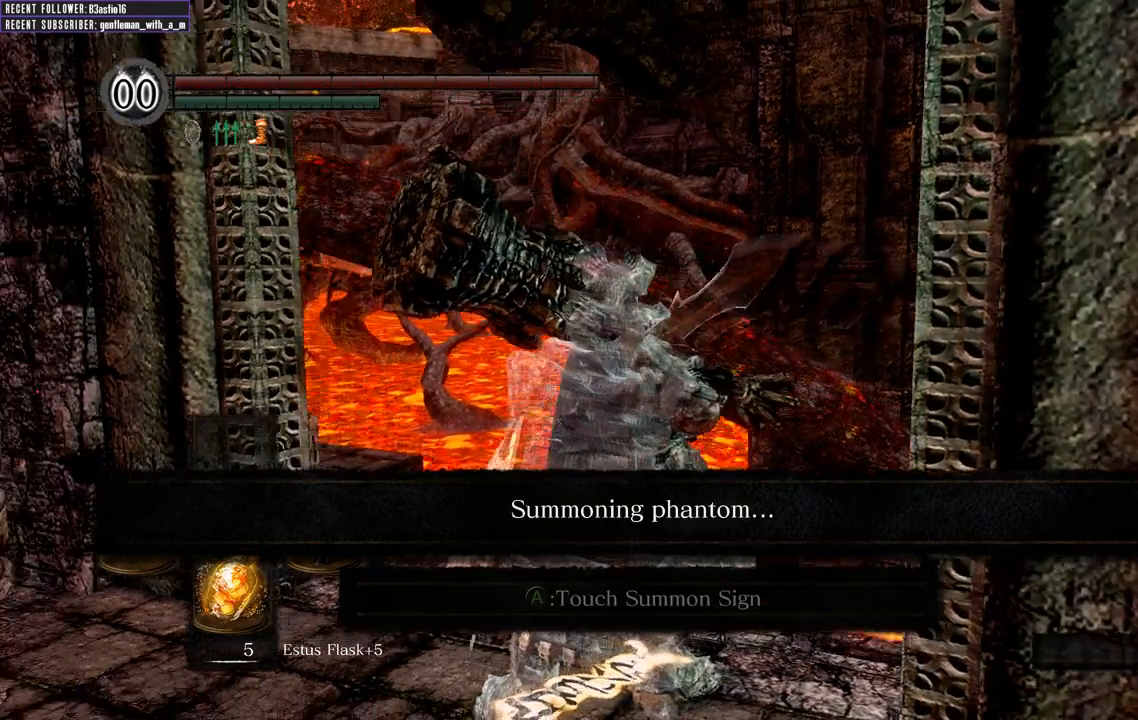
{"buttons": [], "left_stick": "center", "right_stick": "center", "events": [[50, "right_stick", "center"]]}